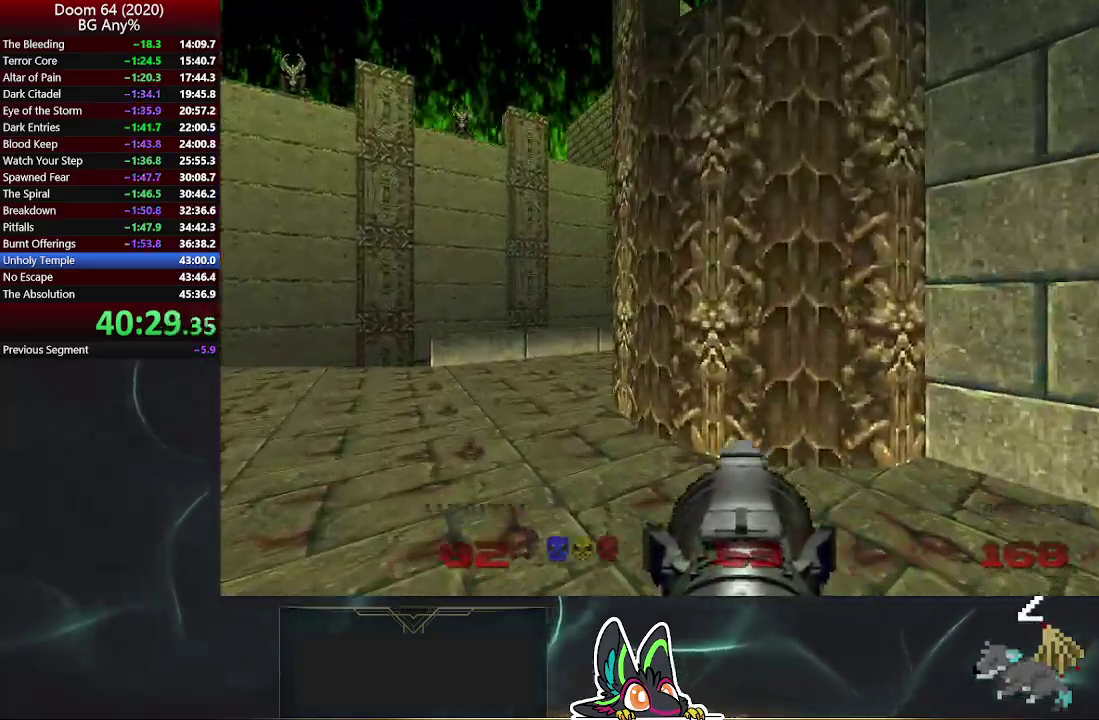
Gameplay with a controller (PlayStation layout); each line is a JSON object with the inputs held at the frame after it. "events" lists button and stick changes between this image and that frame as [ms after this image, input, new state], when the widget could be followed in between. Not read: L1.
{"buttons": [], "left_stick": "center", "right_stick": "center", "events": [[300, "right_stick", "right"], [317, "left_stick", "center"], [433, "right_stick", "center"]]}
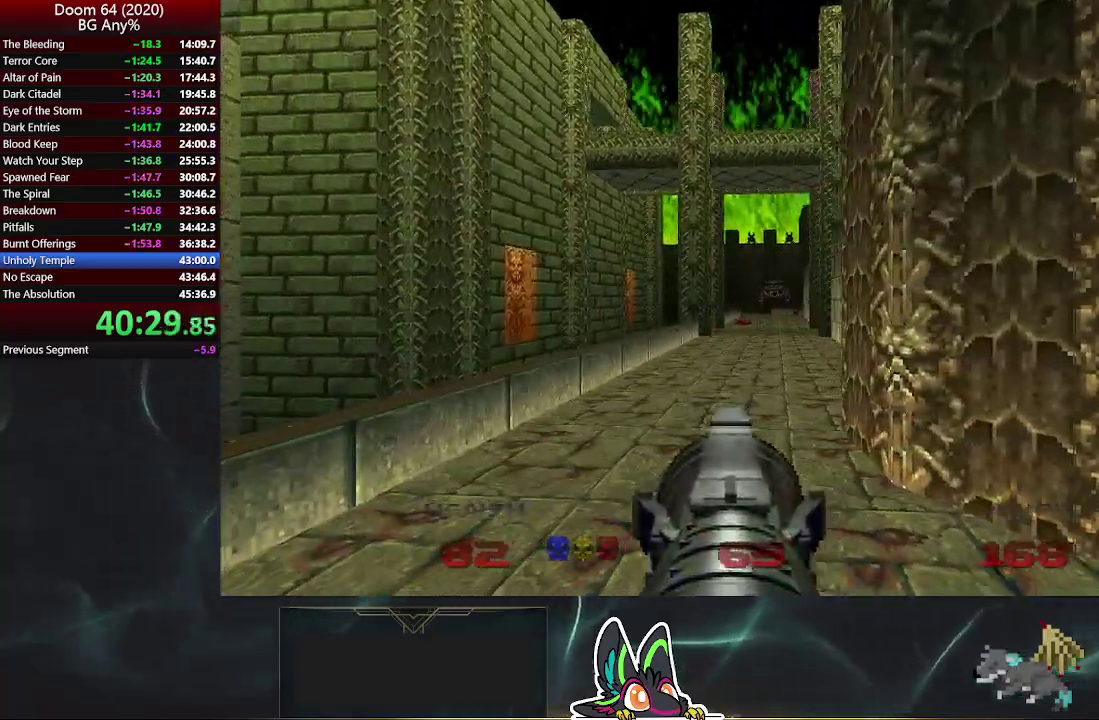
{"buttons": ["R2"], "left_stick": "center", "right_stick": "center", "events": [[200, "left_stick", "up-left"], [300, "R2", "down"], [317, "left_stick", "up"], [433, "left_stick", "center"]]}
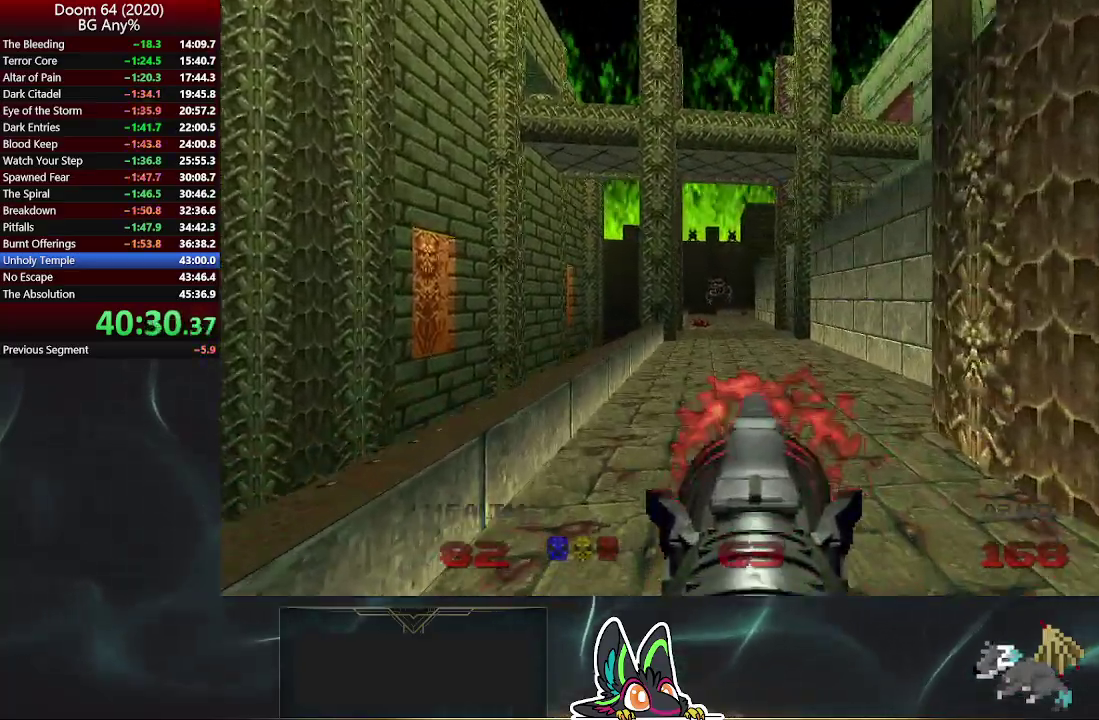
{"buttons": ["R2"], "left_stick": "up-right", "right_stick": "center", "events": [[450, "left_stick", "up-right"]]}
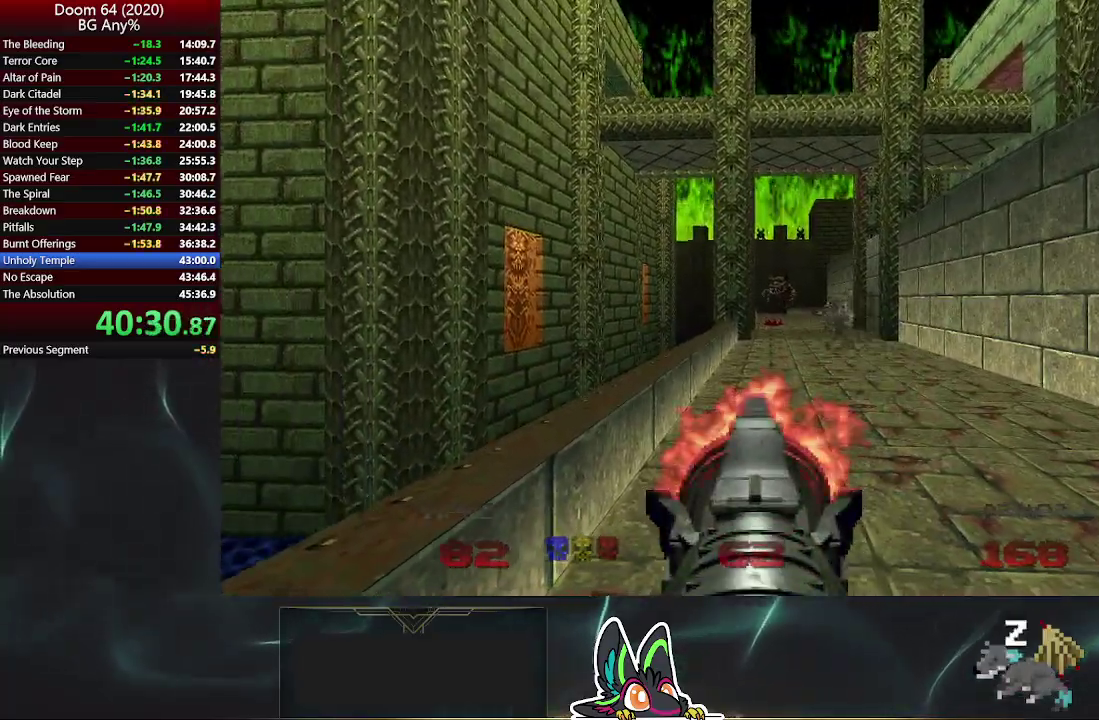
{"buttons": ["R2"], "left_stick": "up", "right_stick": "center", "events": [[283, "left_stick", "up"]]}
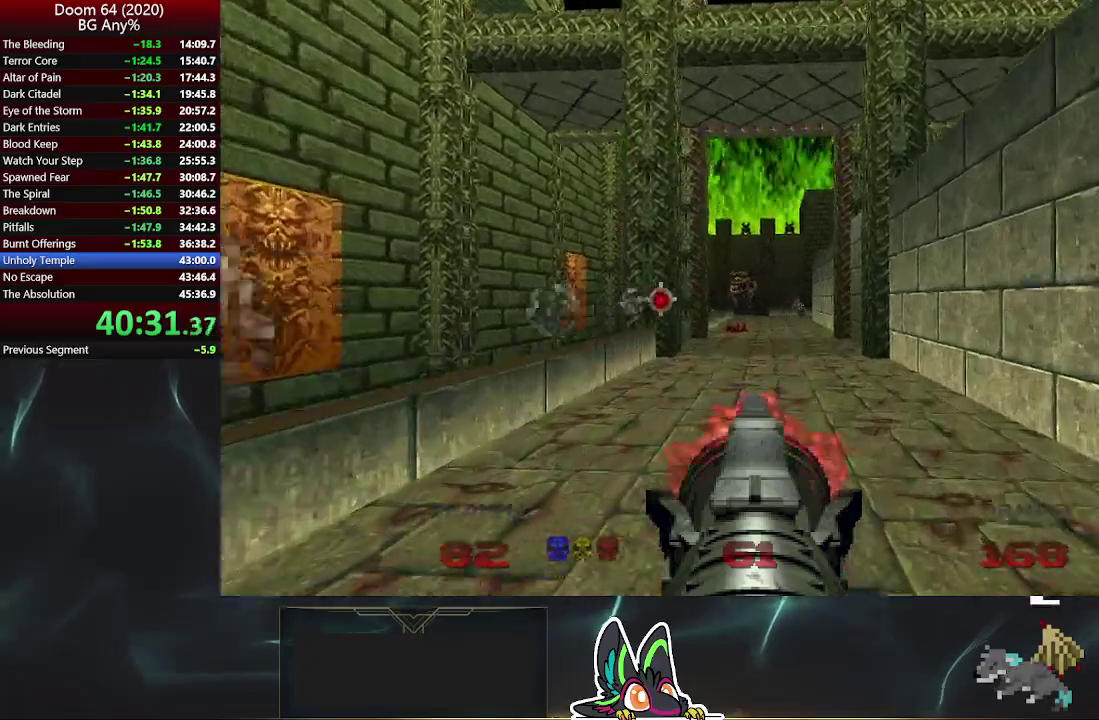
{"buttons": ["R2"], "left_stick": "center", "right_stick": "center", "events": [[450, "left_stick", "center"]]}
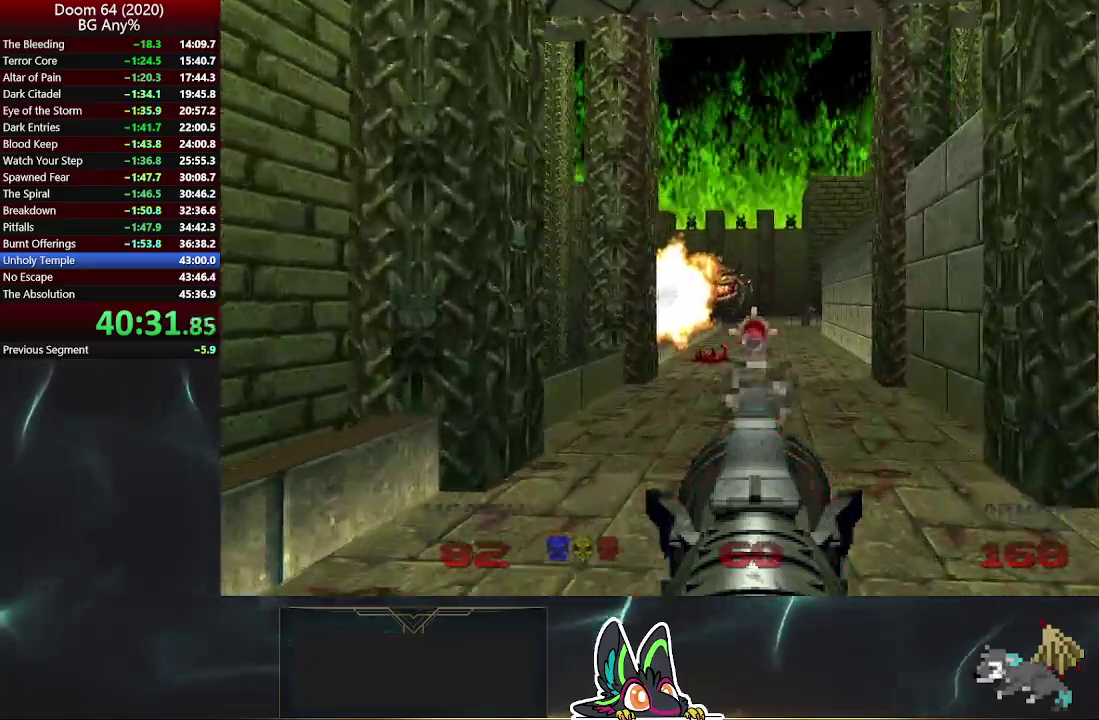
{"buttons": ["R2"], "left_stick": "center", "right_stick": "center", "events": [[233, "left_stick", "up"], [400, "left_stick", "center"]]}
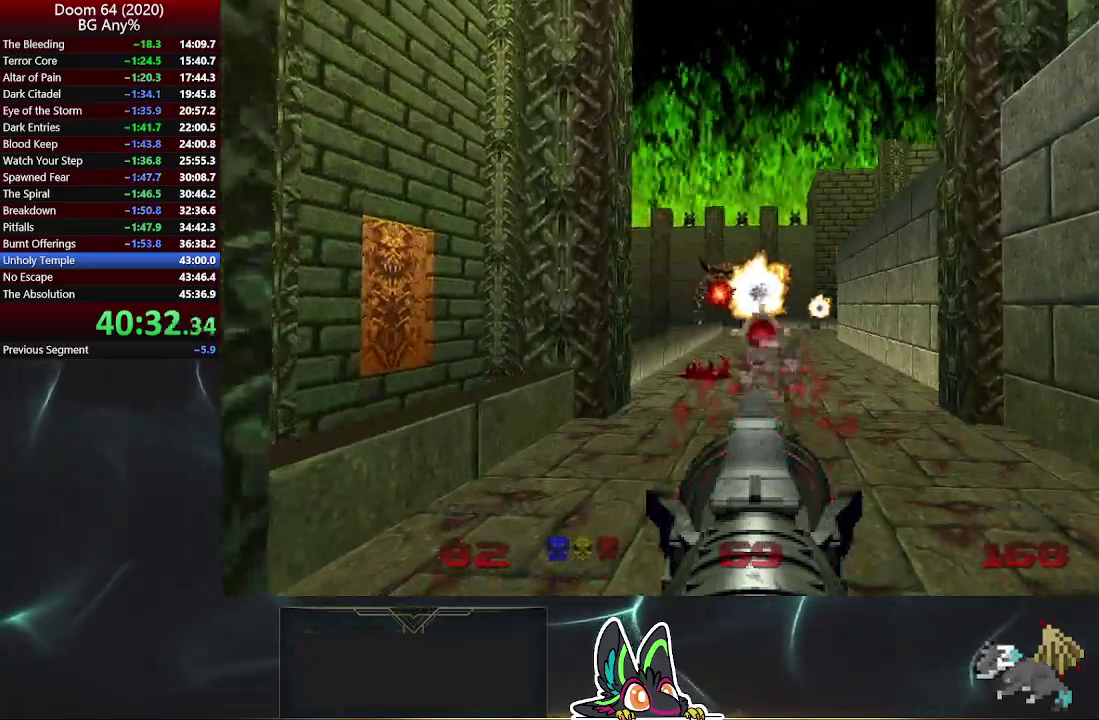
{"buttons": ["R2"], "left_stick": "down", "right_stick": "center", "events": [[17, "left_stick", "down"]]}
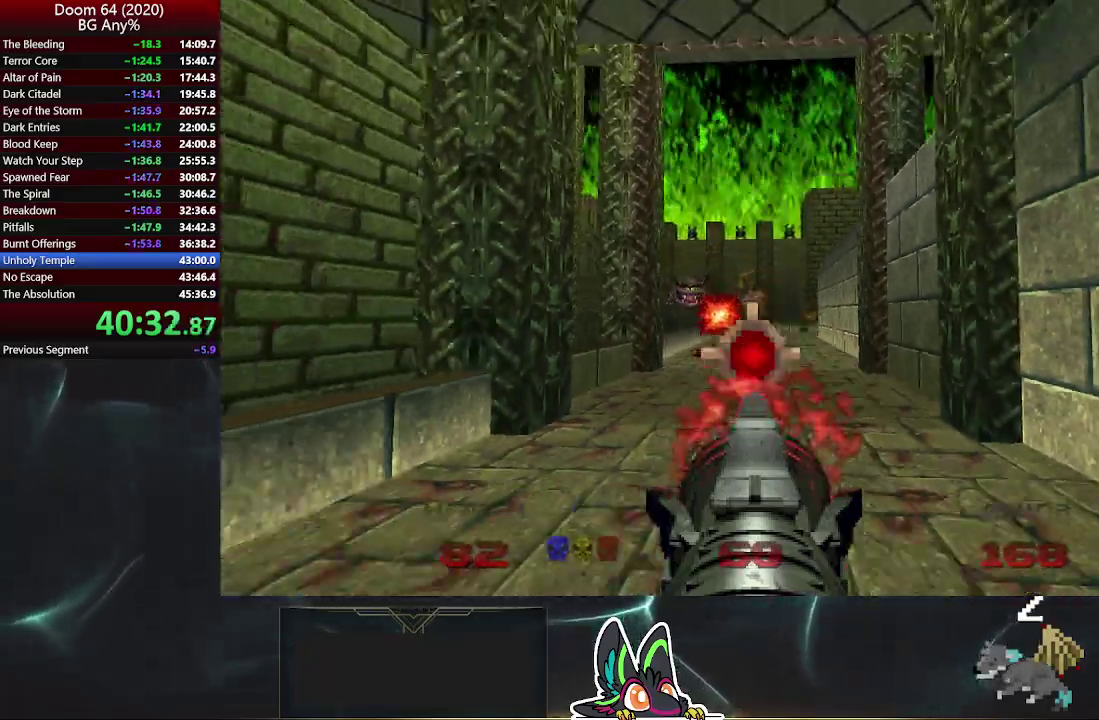
{"buttons": [], "left_stick": "up-left", "right_stick": "center", "events": [[300, "R2", "up"], [317, "left_stick", "center"], [367, "left_stick", "up"], [417, "left_stick", "up-left"]]}
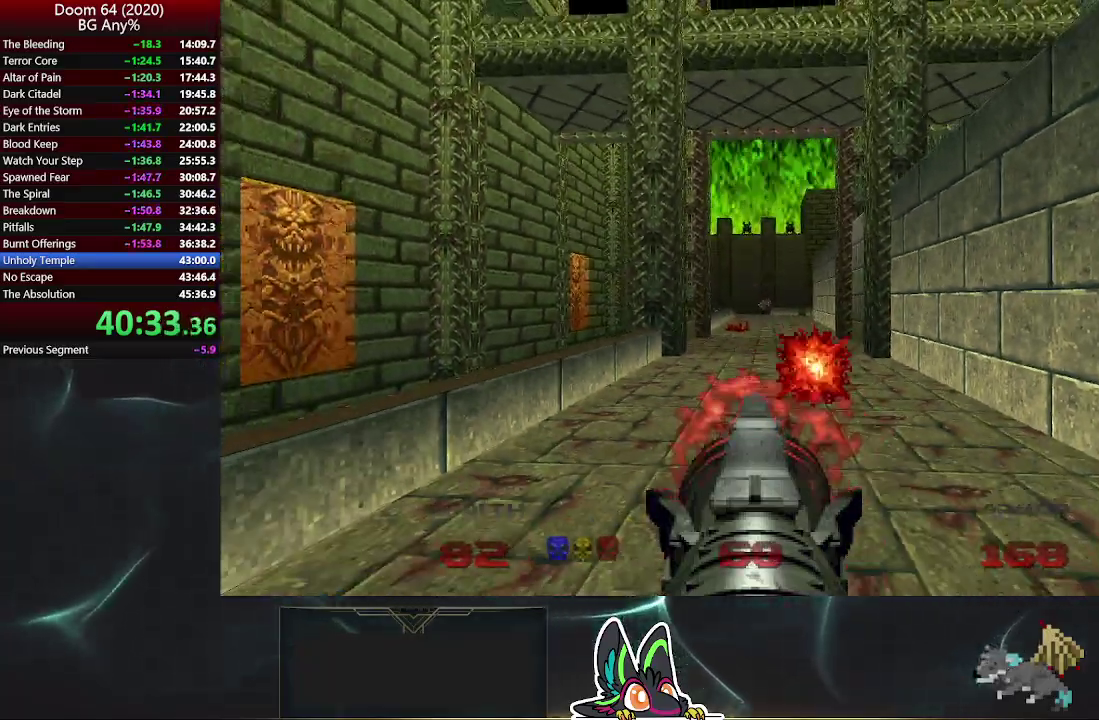
{"buttons": [], "left_stick": "up", "right_stick": "center", "events": [[33, "left_stick", "up"], [200, "left_stick", "up-right"], [300, "left_stick", "up"], [433, "right_stick", "left"], [483, "right_stick", "center"]]}
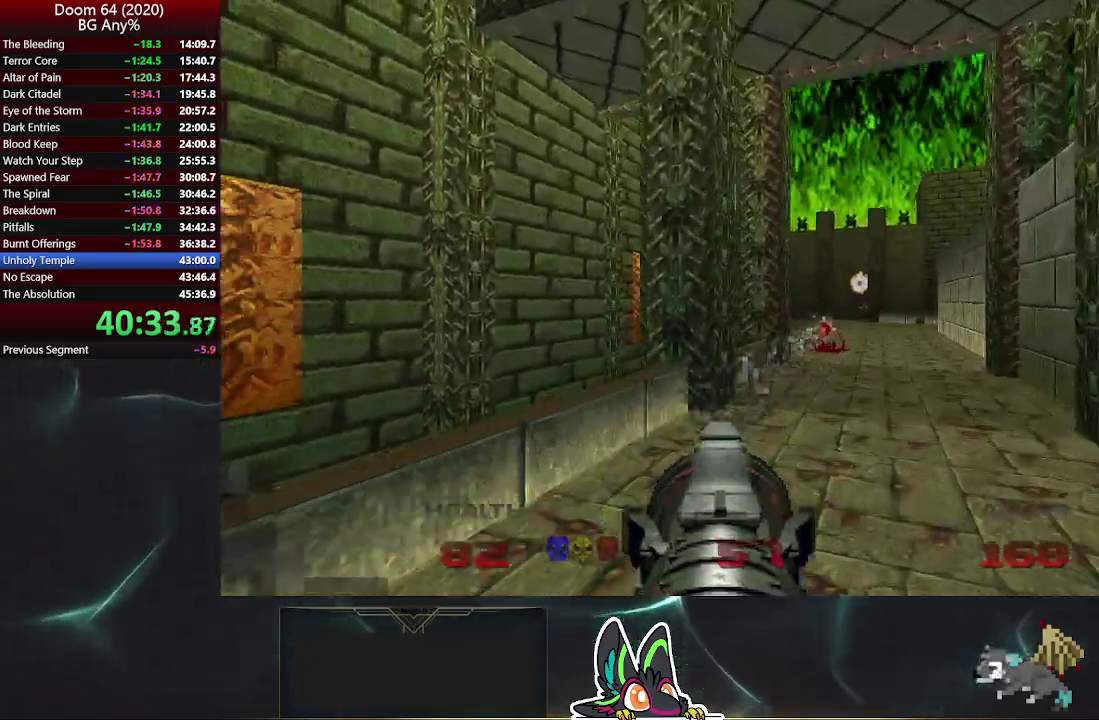
{"buttons": ["R2"], "left_stick": "up-right", "right_stick": "center", "events": [[200, "left_stick", "up-right"], [500, "R2", "down"]]}
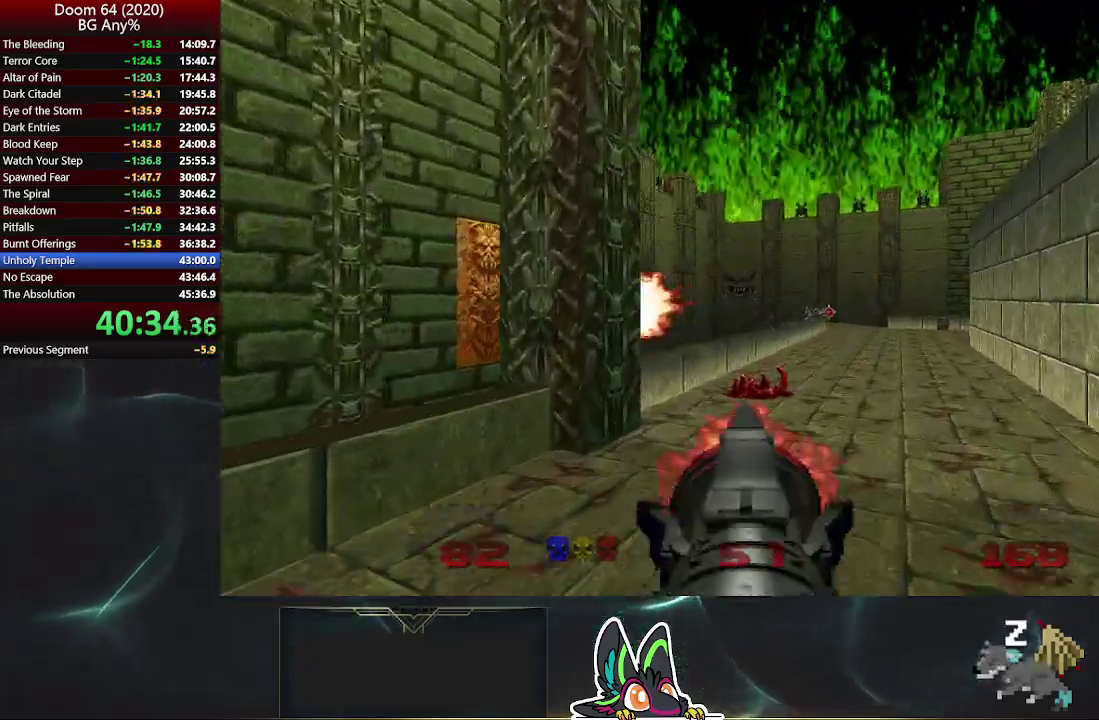
{"buttons": ["R2"], "left_stick": "up-right", "right_stick": "center", "events": []}
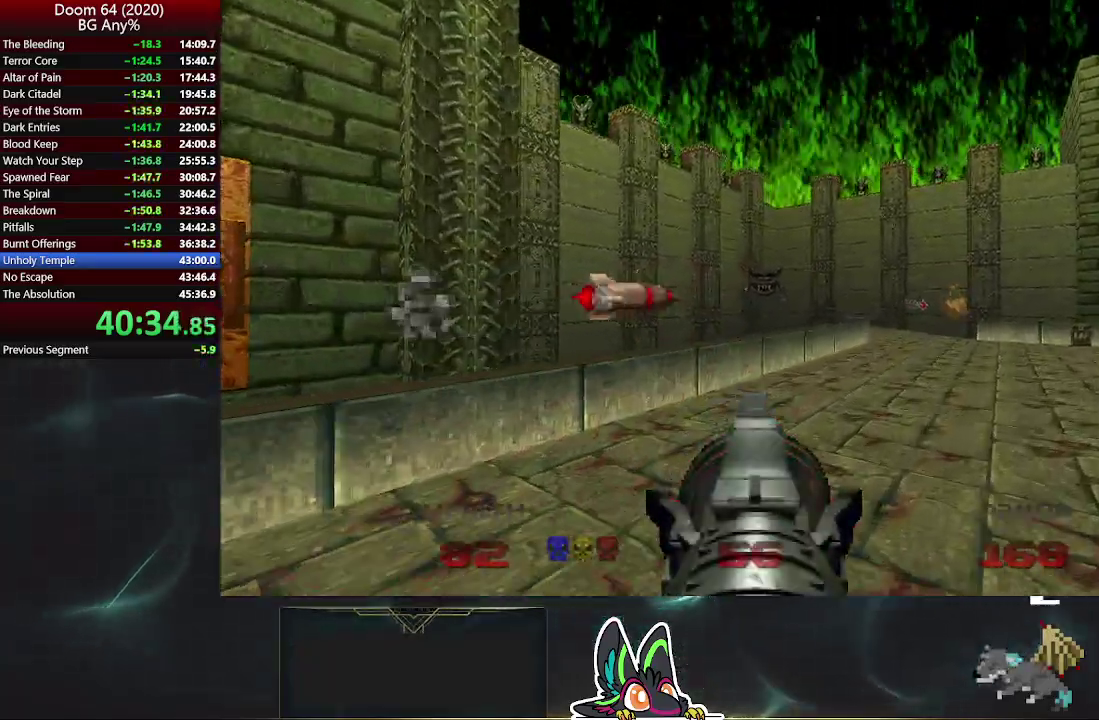
{"buttons": ["R2"], "left_stick": "down-left", "right_stick": "center", "events": [[233, "left_stick", "center"], [467, "left_stick", "down-left"]]}
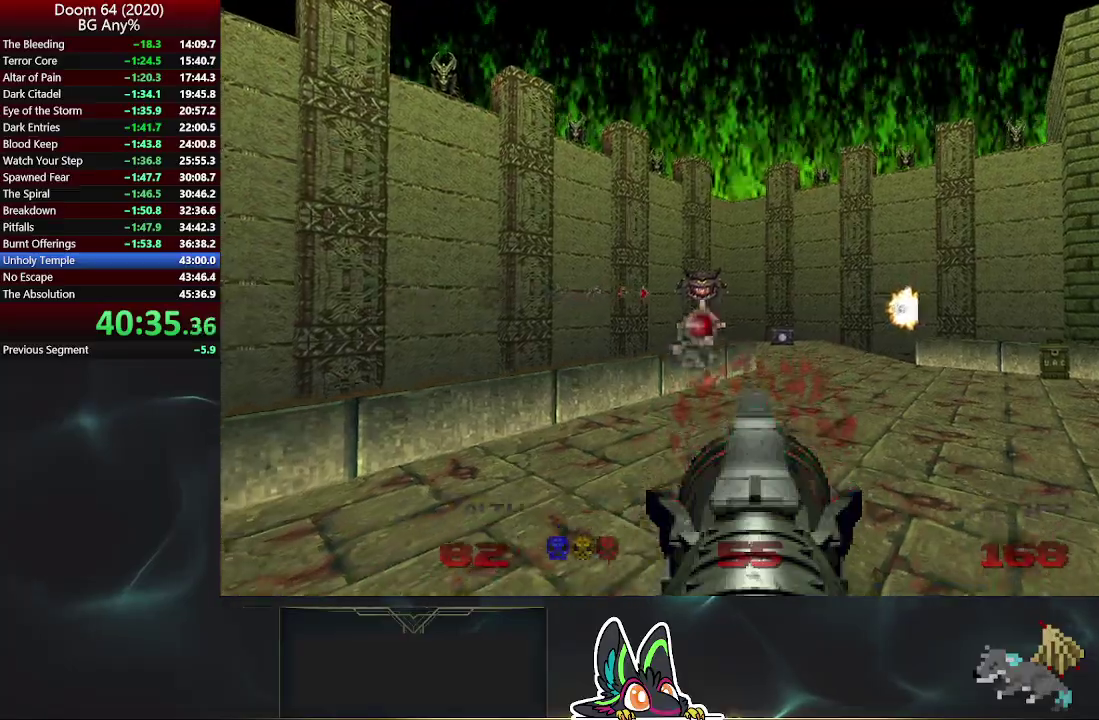
{"buttons": ["R2"], "left_stick": "up-right", "right_stick": "center", "events": [[233, "left_stick", "center"], [283, "left_stick", "up"], [367, "left_stick", "up-right"]]}
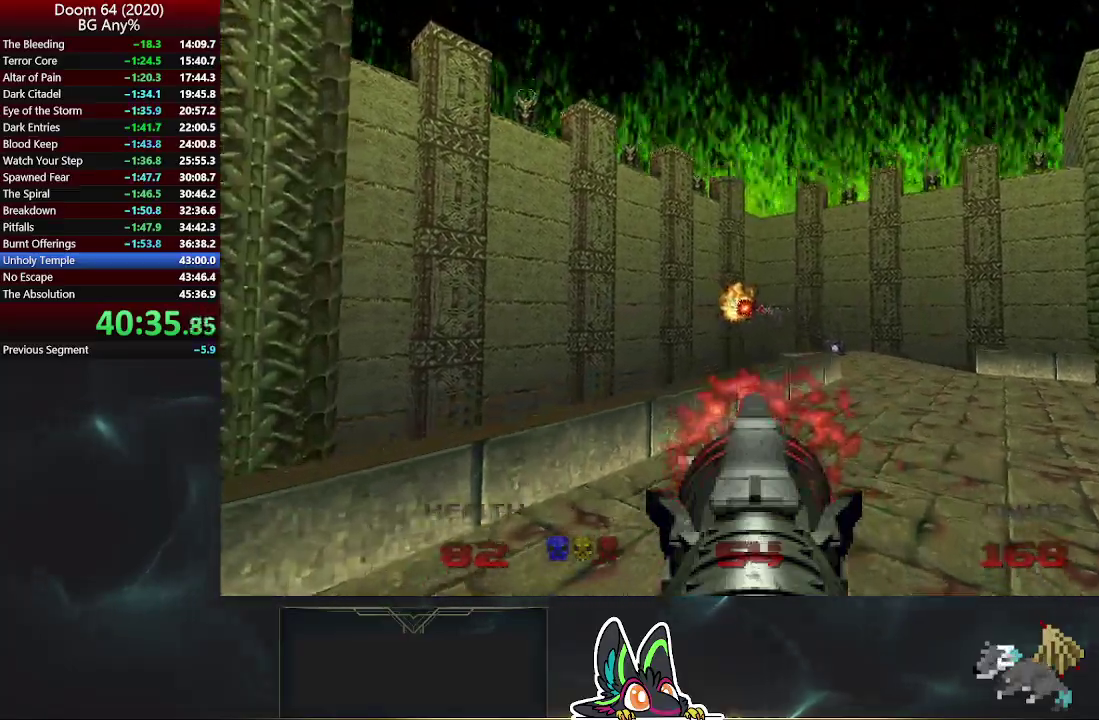
{"buttons": [], "left_stick": "down-right", "right_stick": "left", "events": [[200, "R2", "up"], [200, "right_stick", "left"], [367, "left_stick", "right"], [483, "left_stick", "down-right"]]}
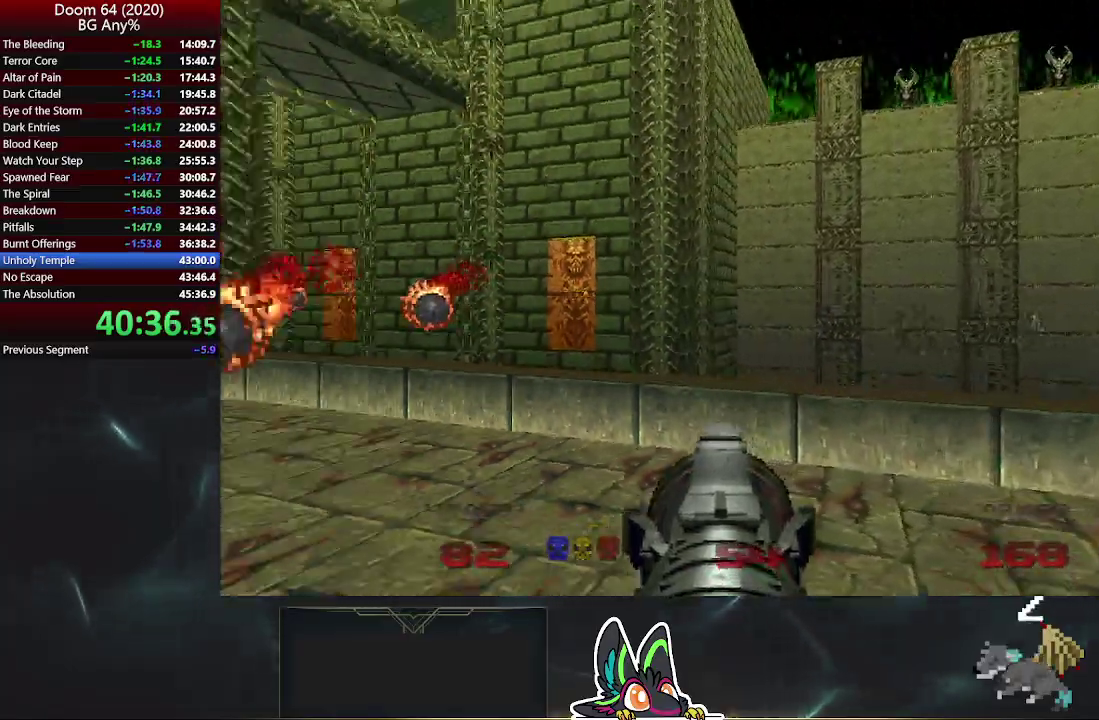
{"buttons": [], "left_stick": "right", "right_stick": "center"}
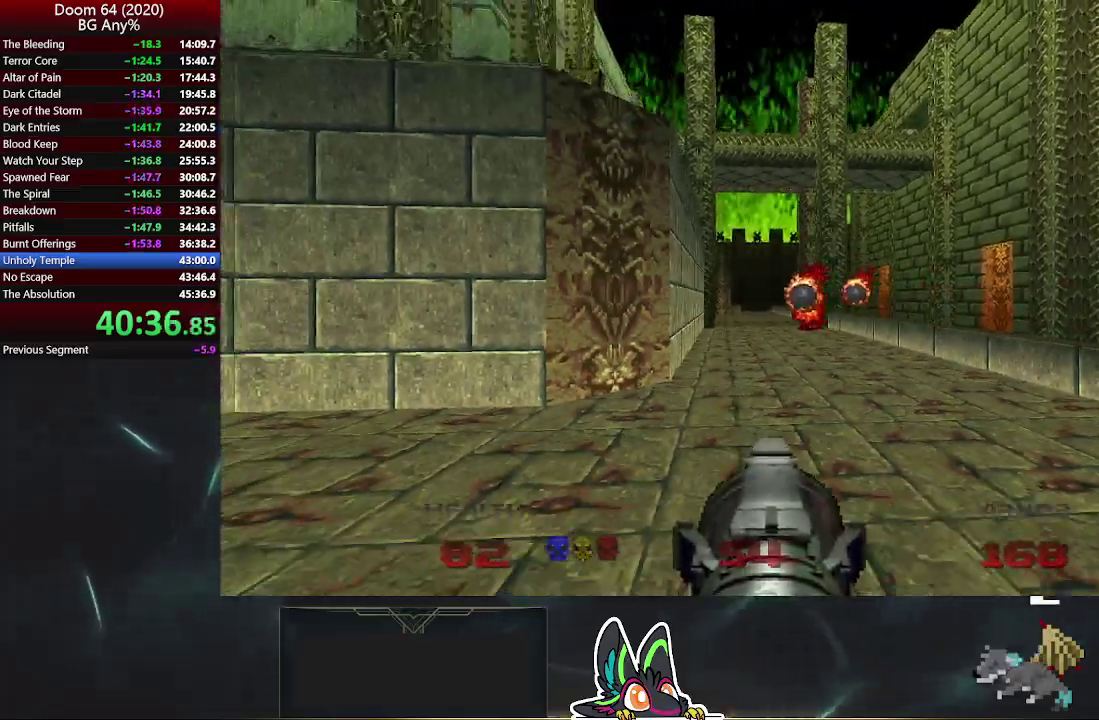
{"buttons": [], "left_stick": "up", "right_stick": "center"}
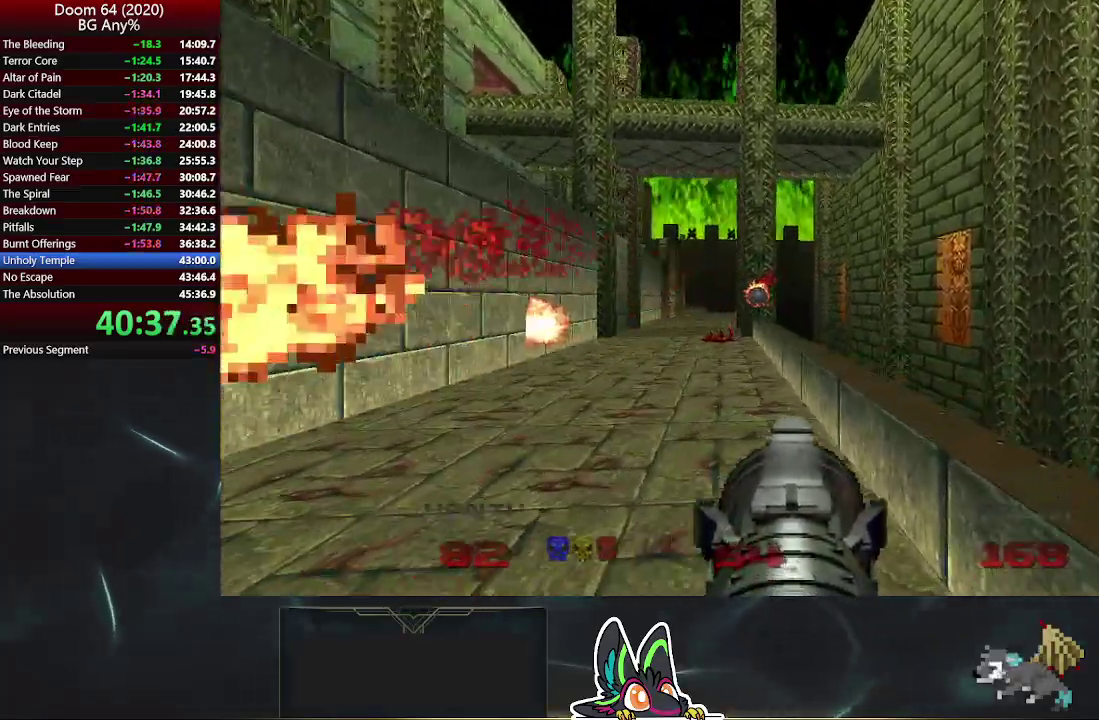
{"buttons": [], "left_stick": "up", "right_stick": "center", "events": [[67, "left_stick", "up-left"], [400, "left_stick", "up"]]}
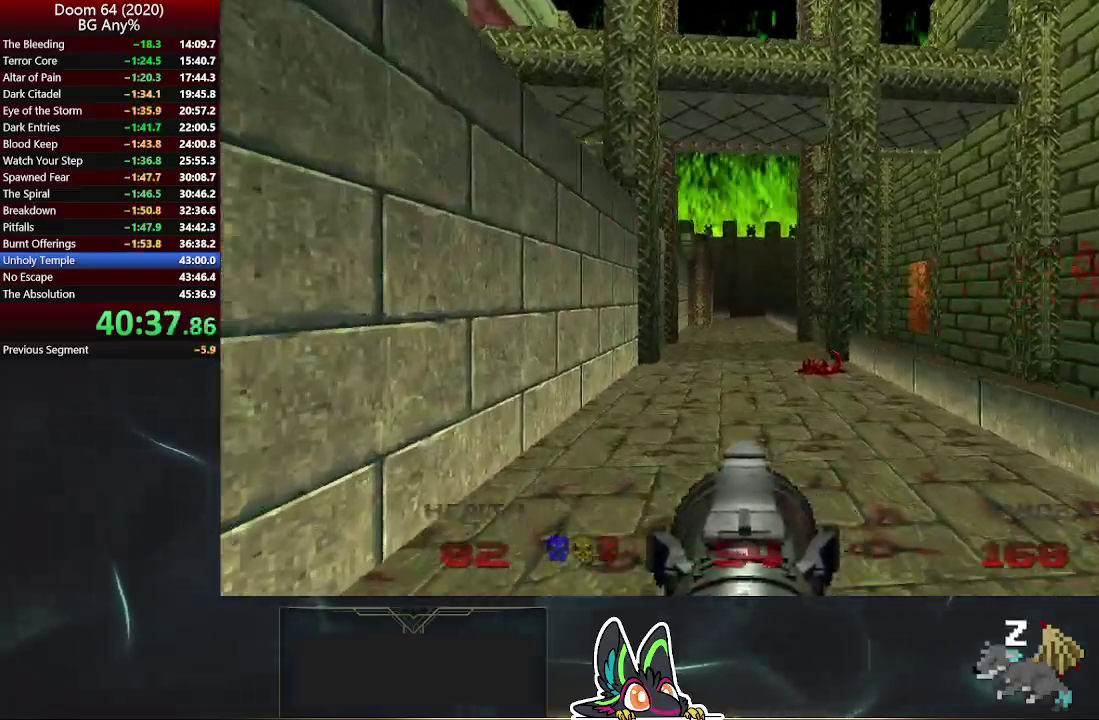
{"buttons": [], "left_stick": "up-right", "right_stick": "center", "events": [[17, "left_stick", "up-right"], [67, "right_stick", "left"], [117, "right_stick", "up-left"], [200, "right_stick", "center"]]}
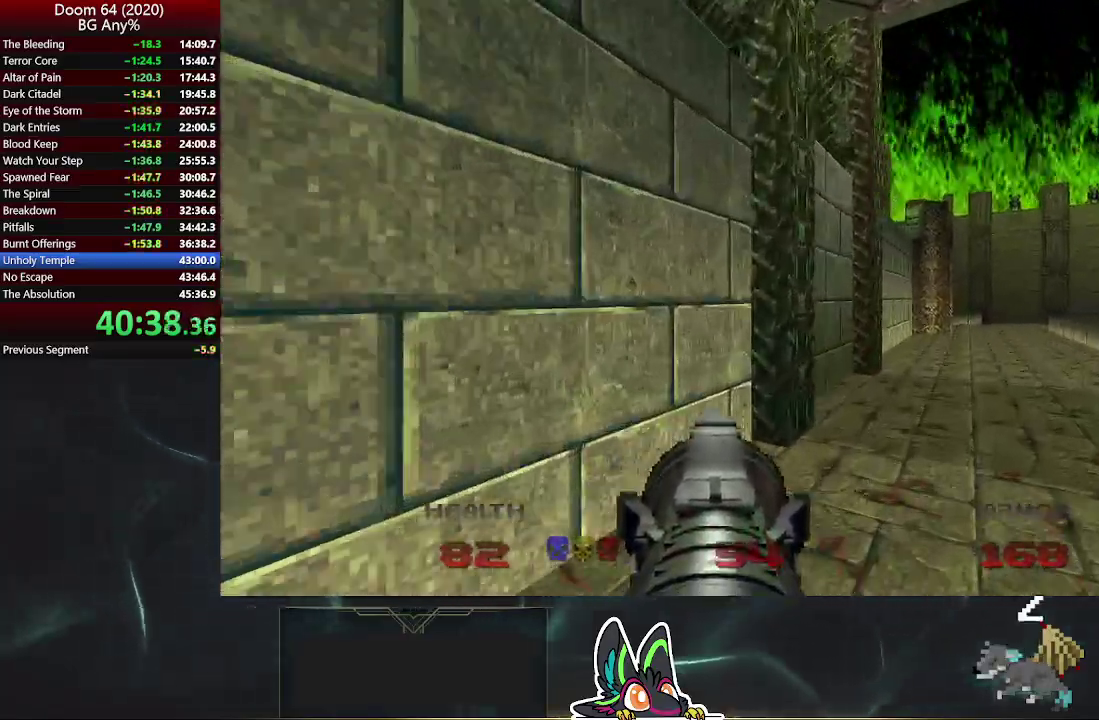
{"buttons": [], "left_stick": "up-right", "right_stick": "center", "events": []}
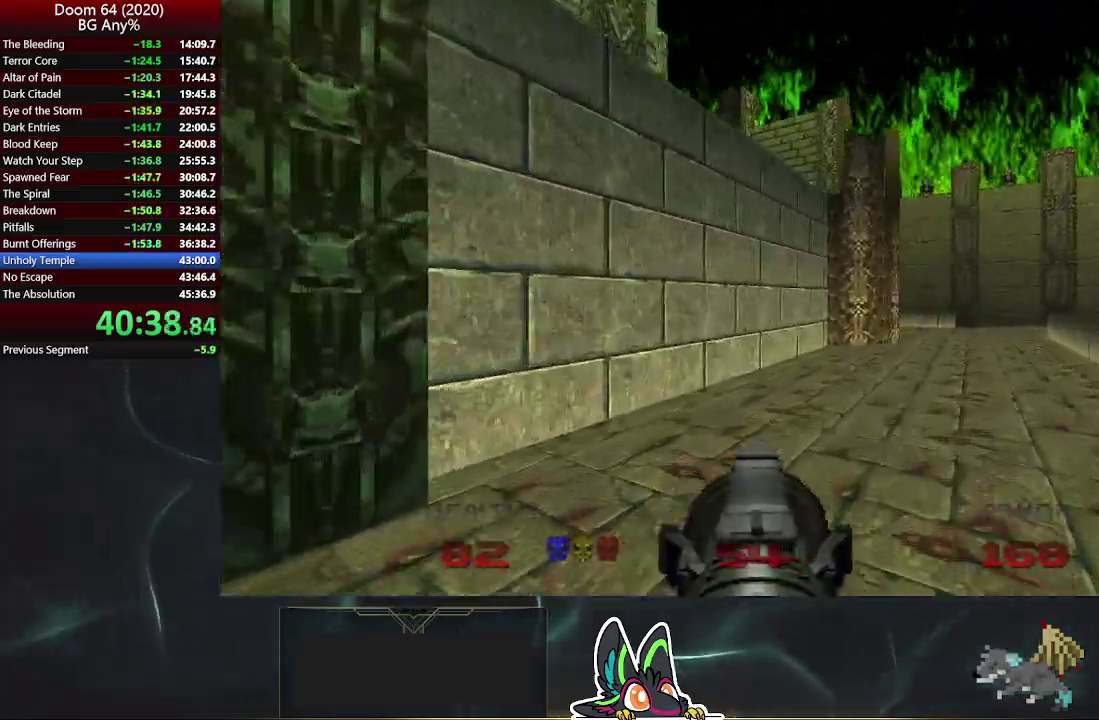
{"buttons": [], "left_stick": "up-right", "right_stick": "left", "events": [[500, "right_stick", "left"]]}
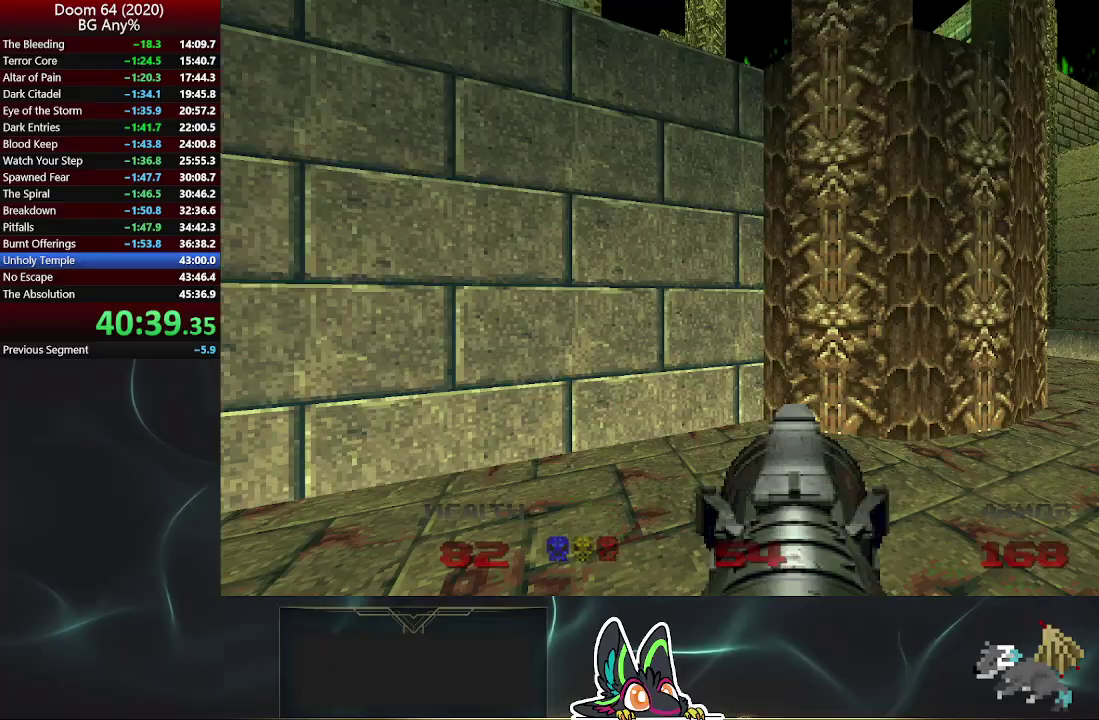
{"buttons": [], "left_stick": "up-right", "right_stick": "left", "events": [[67, "right_stick", "up-left"], [283, "right_stick", "left"]]}
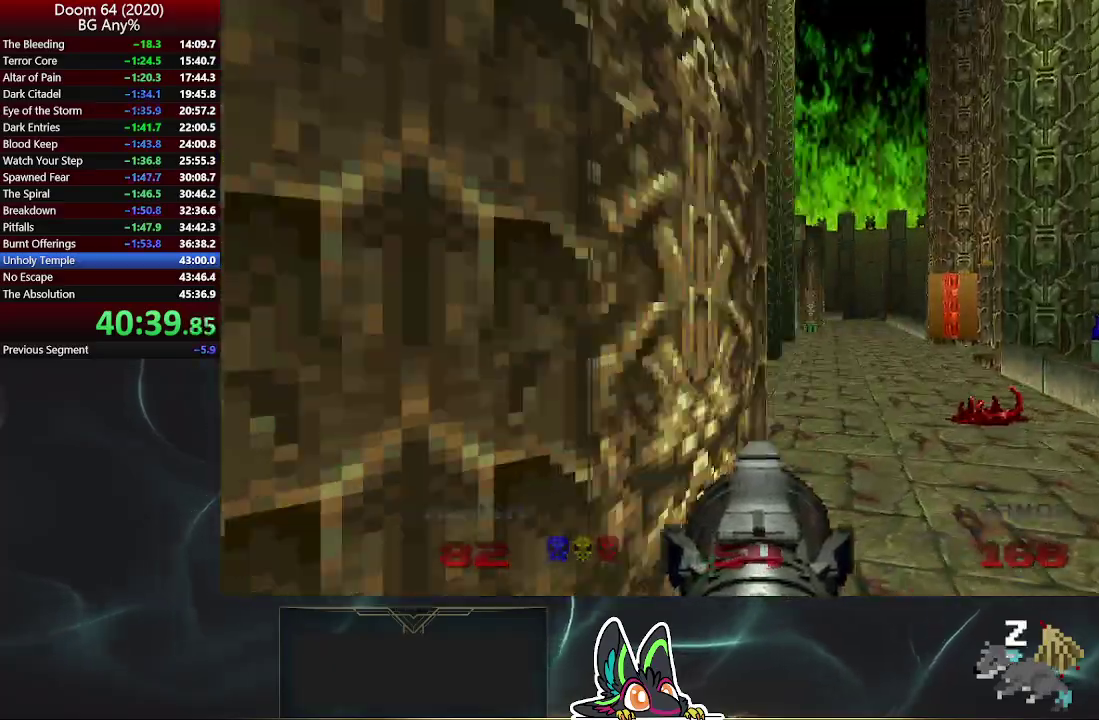
{"buttons": [], "left_stick": "up-right", "right_stick": "center", "events": [[400, "right_stick", "center"]]}
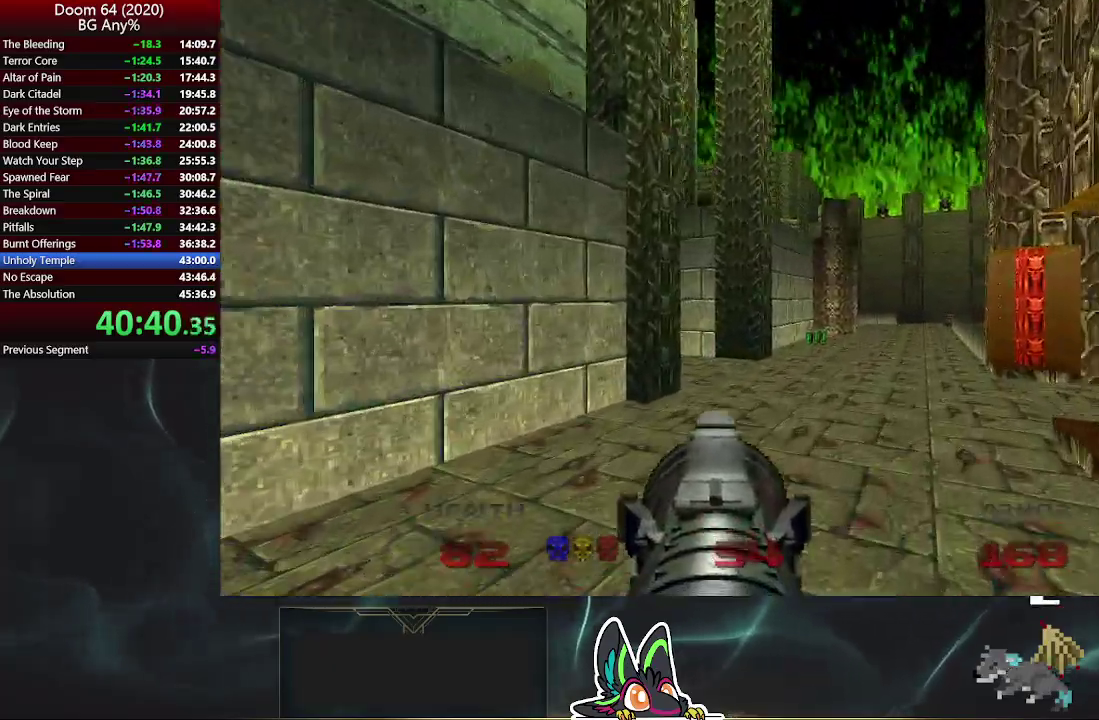
{"buttons": [], "left_stick": "up", "right_stick": "center", "events": [[233, "left_stick", "up"], [367, "right_stick", "left"], [500, "right_stick", "center"]]}
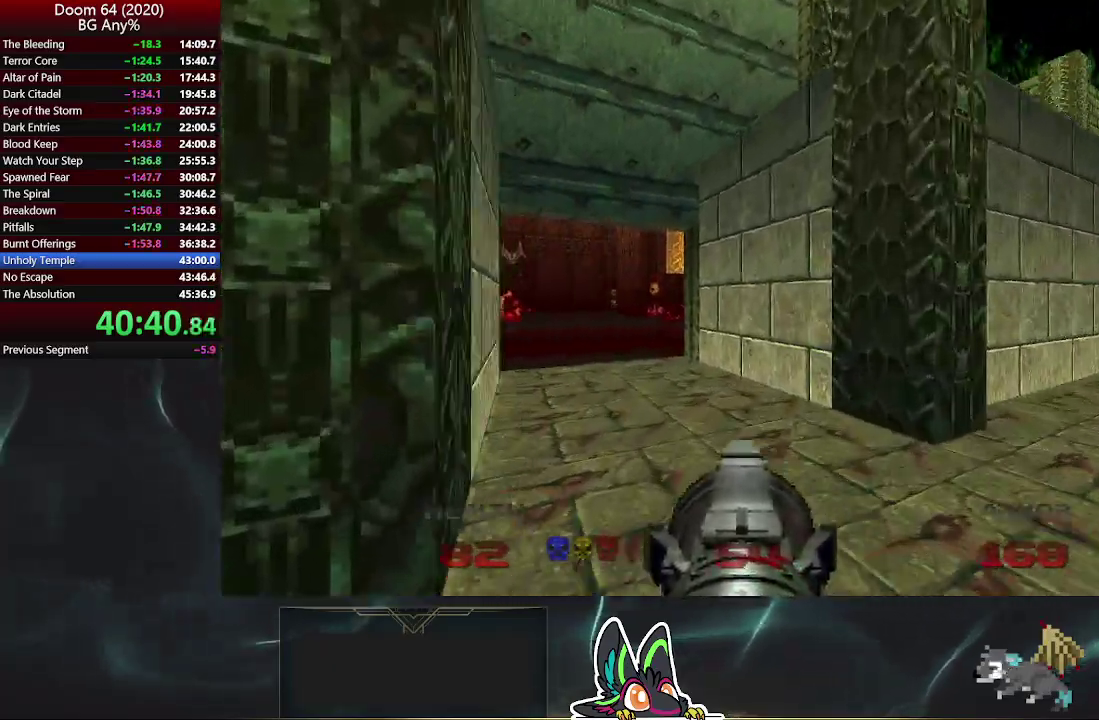
{"buttons": [], "left_stick": "up", "right_stick": "center", "events": [[217, "DPAD_LEFT", "down"], [483, "DPAD_LEFT", "up"]]}
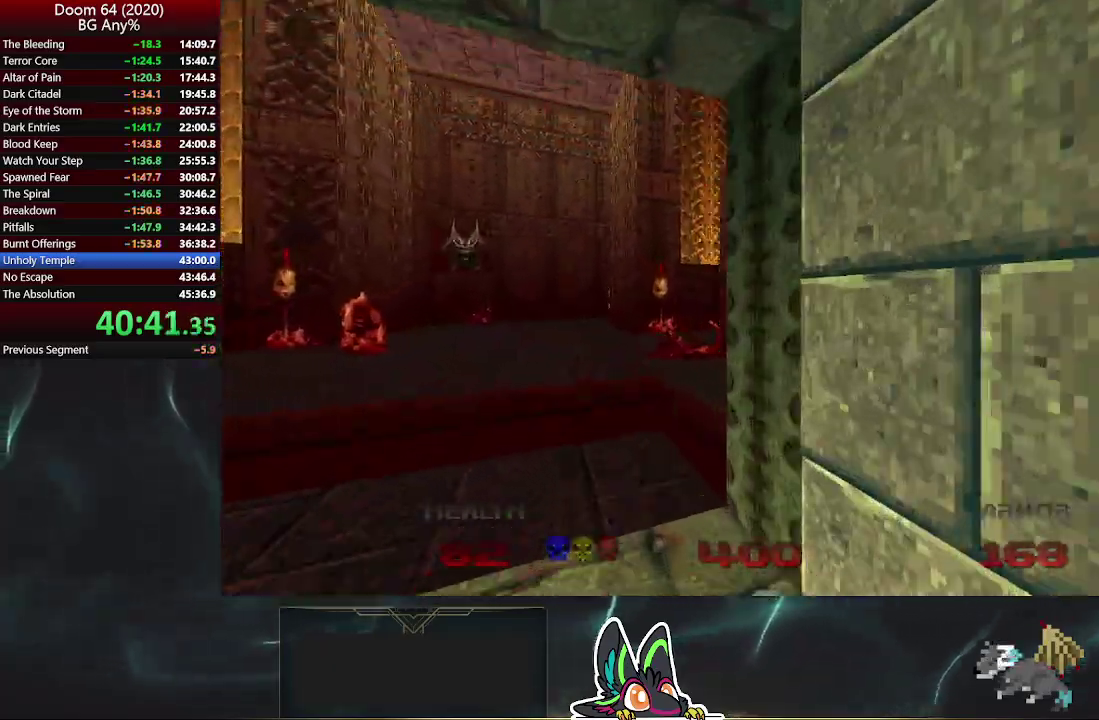
{"buttons": [], "left_stick": "up", "right_stick": "center", "events": [[67, "DPAD_LEFT", "down"], [150, "DPAD_LEFT", "up"]]}
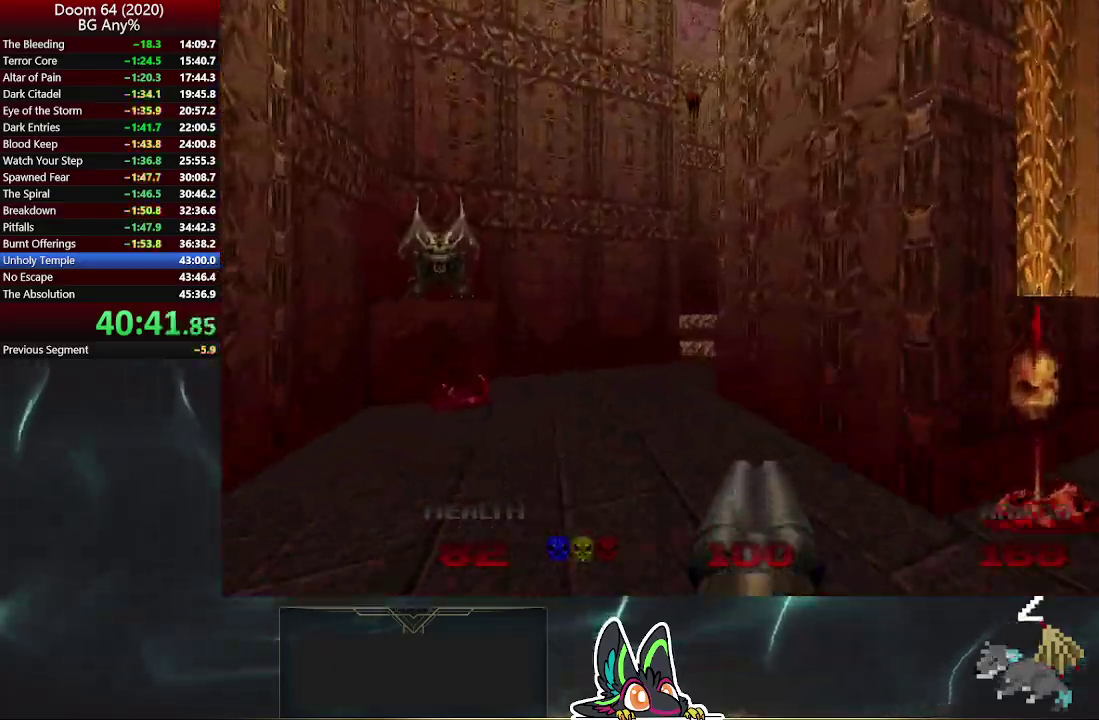
{"buttons": [], "left_stick": "up", "right_stick": "center", "events": []}
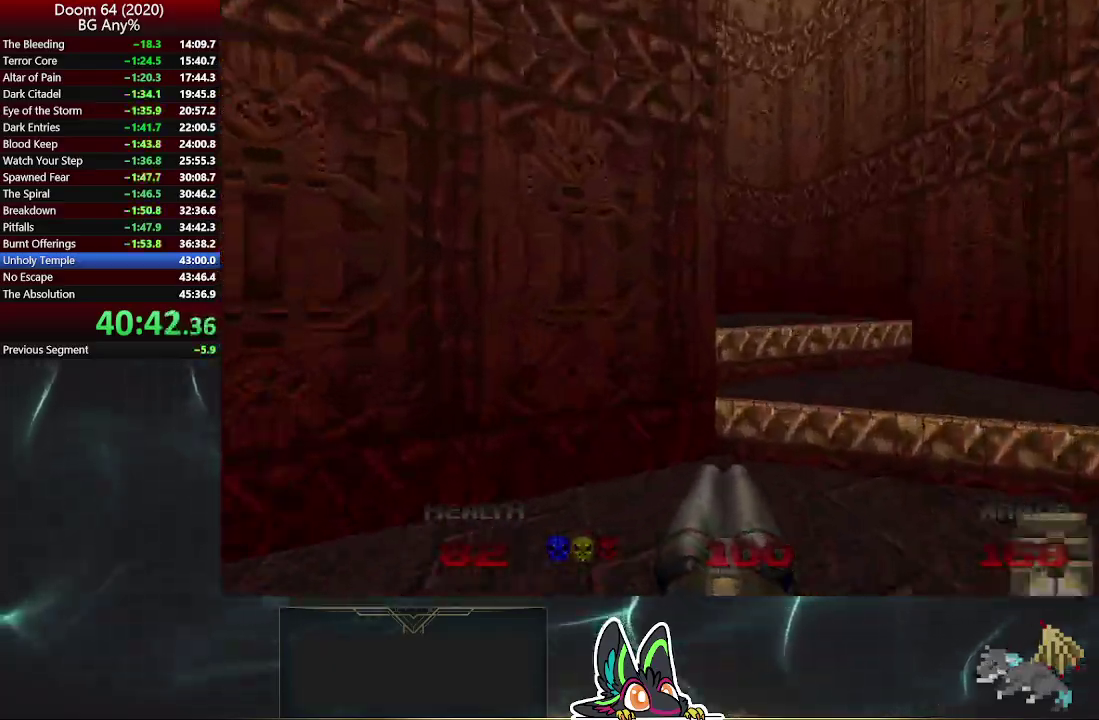
{"buttons": [], "left_stick": "up", "right_stick": "left", "events": [[67, "right_stick", "left"], [100, "left_stick", "down-left"], [317, "left_stick", "up-right"], [400, "left_stick", "up"]]}
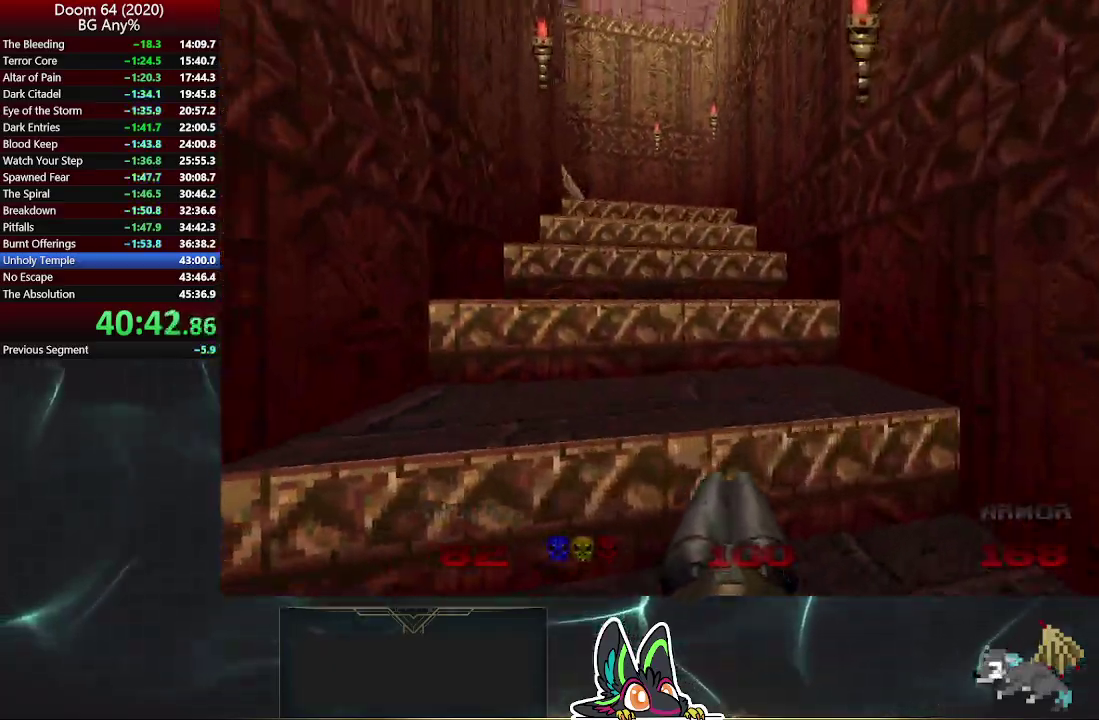
{"buttons": [], "left_stick": "up-right", "right_stick": "left"}
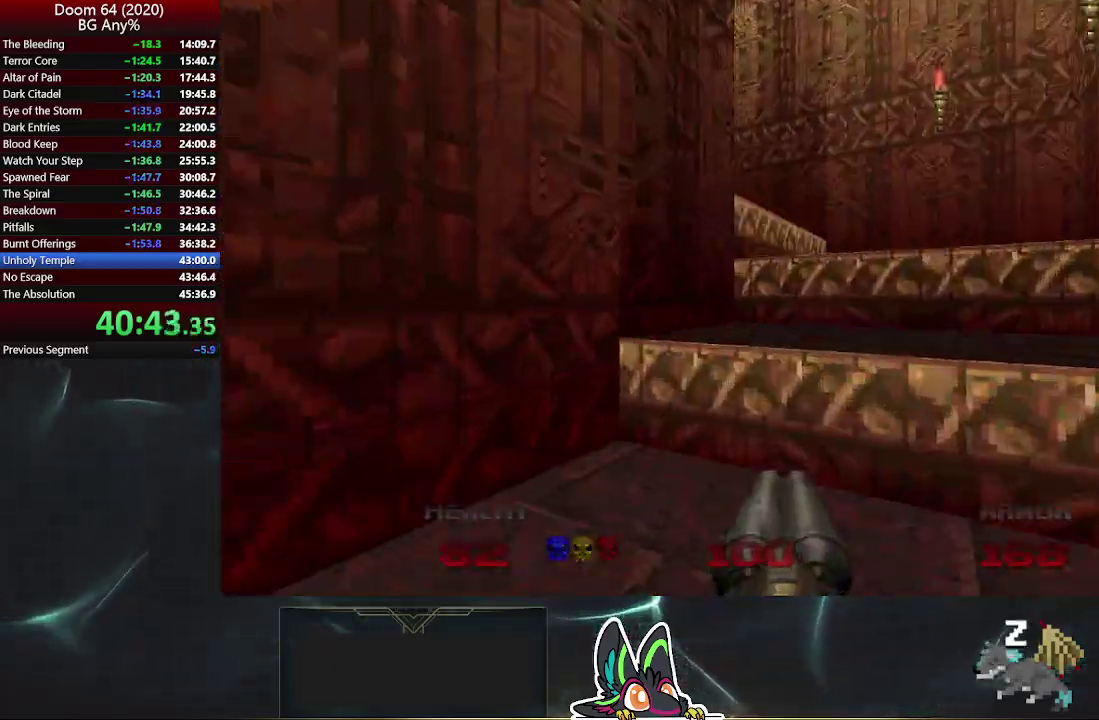
{"buttons": [], "left_stick": "up", "right_stick": "left"}